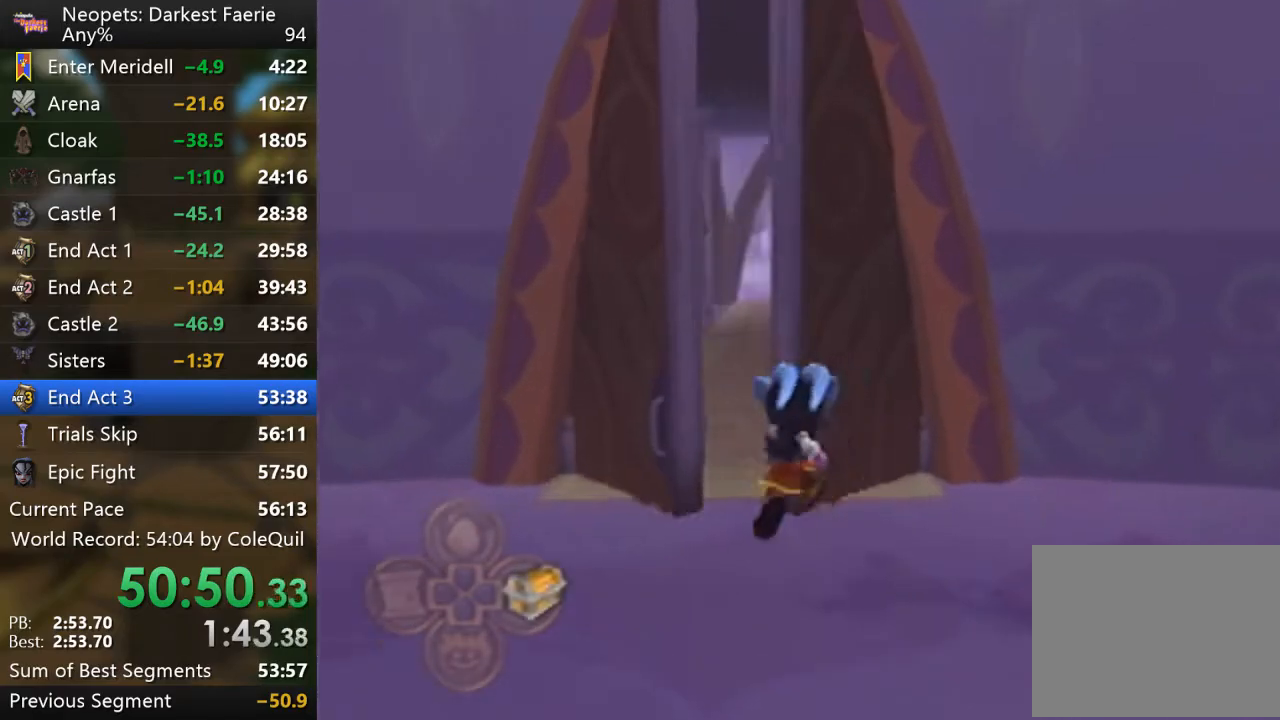
Gameplay with a controller (PlayStation layout); each line is a JSON object with the inputs held at the frame after it. "events" lists button and stick changes between this image and that frame as [ms after this image, input, new state], when the widget could be followed in between. Not read: L3 R3.
{"buttons": ["R1"], "left_stick": "up", "right_stick": "center", "events": []}
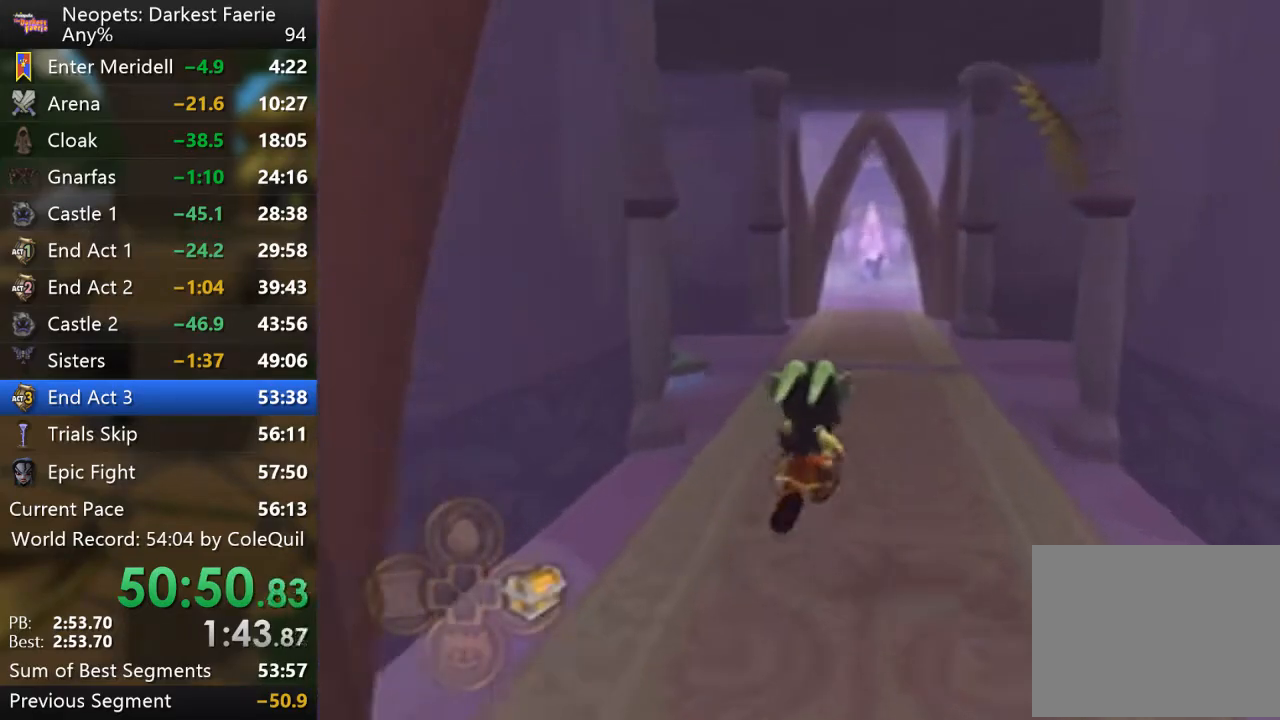
{"buttons": ["R1"], "left_stick": "up", "right_stick": "center", "events": []}
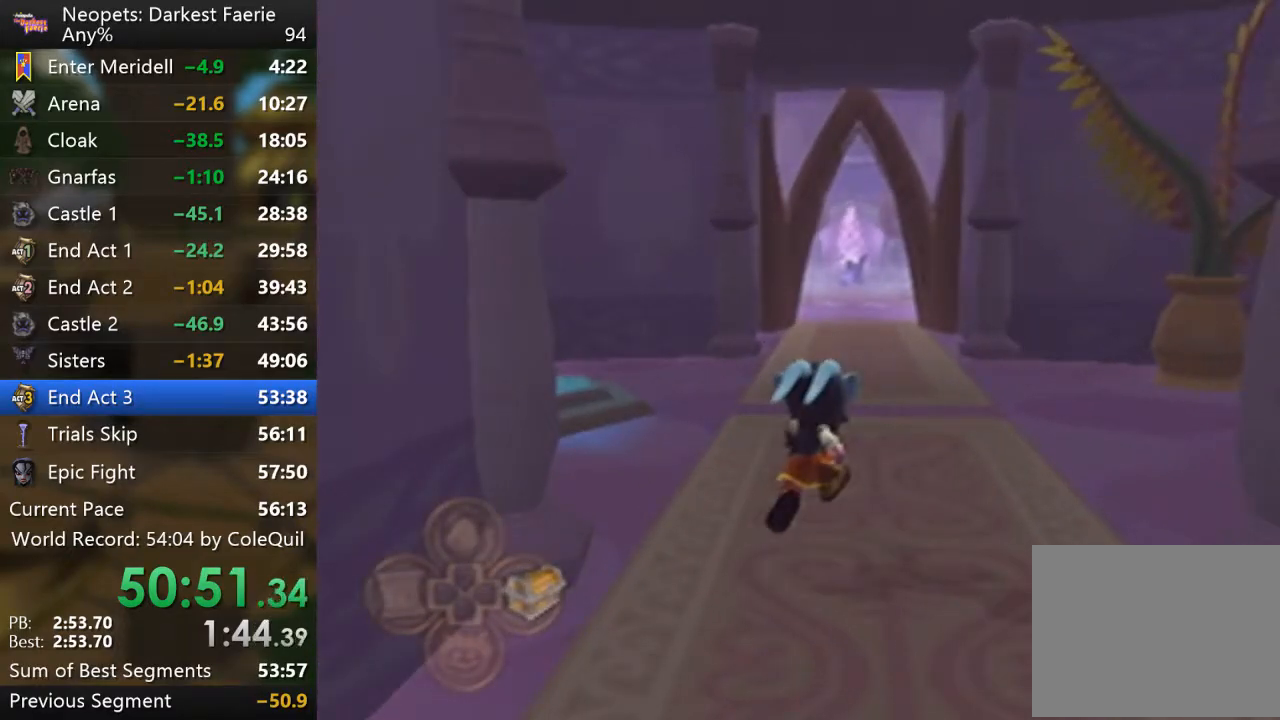
{"buttons": ["R1"], "left_stick": "up", "right_stick": "center", "events": []}
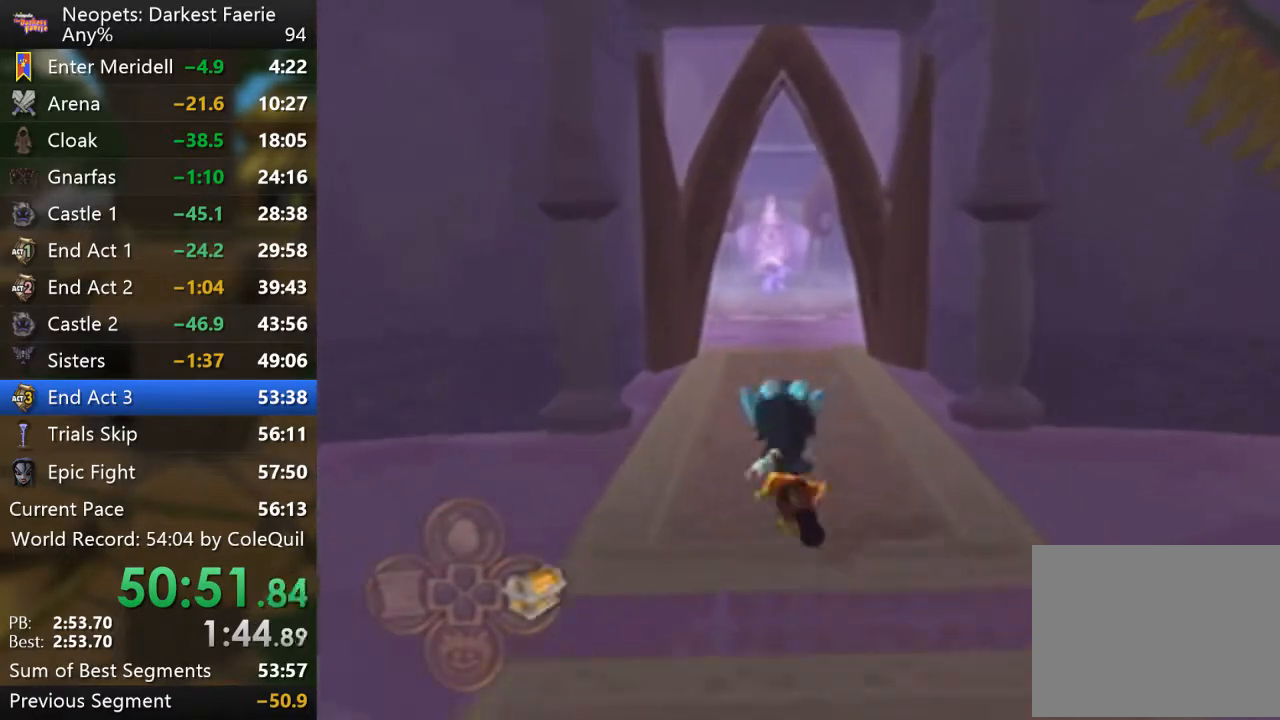
{"buttons": ["CROSS", "R1"], "left_stick": "up", "right_stick": "center", "events": [[500, "CROSS", "down"]]}
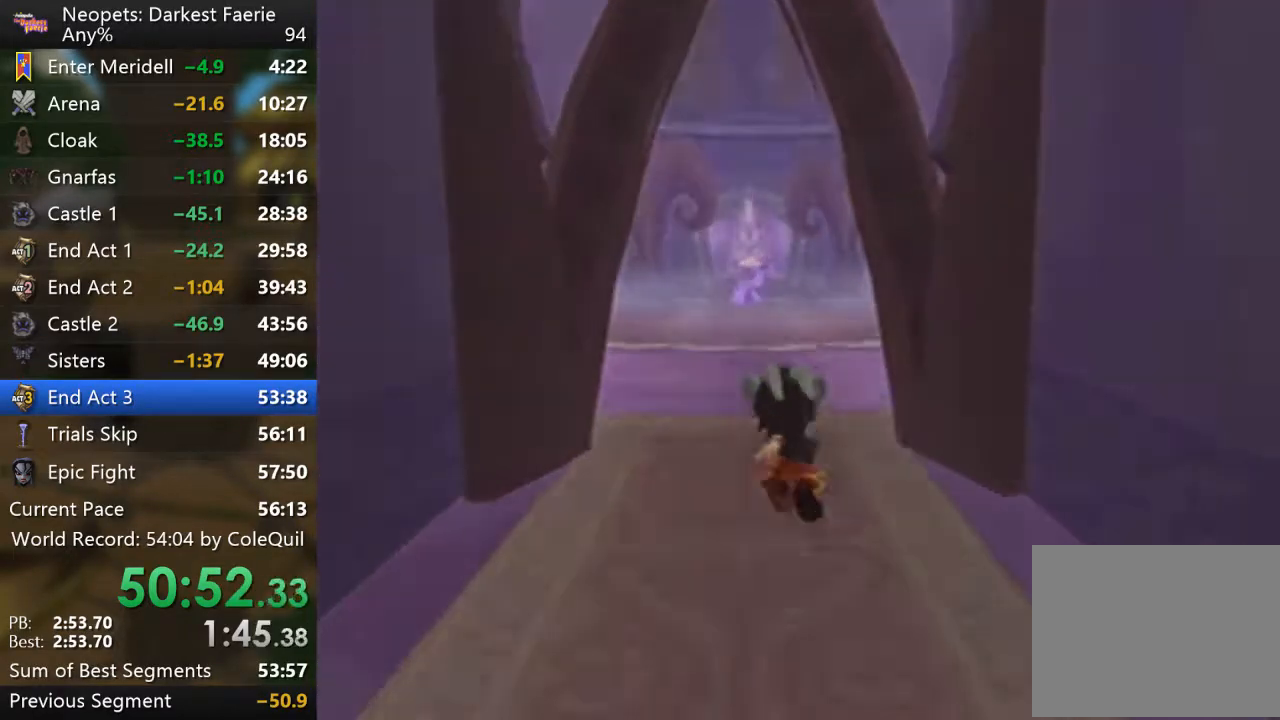
{"buttons": ["R1"], "left_stick": "up", "right_stick": "center", "events": [[167, "CROSS", "up"]]}
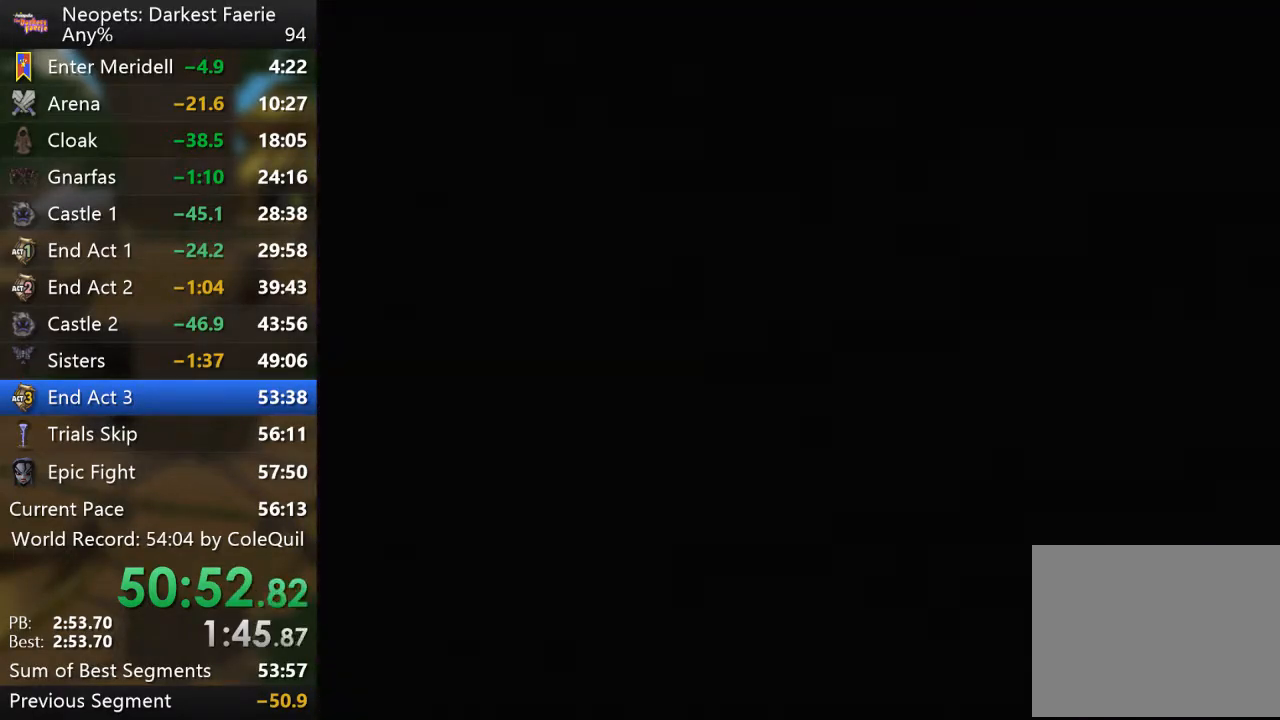
{"buttons": [], "left_stick": "center", "right_stick": "center", "events": [[183, "R1", "up"], [450, "left_stick", "center"]]}
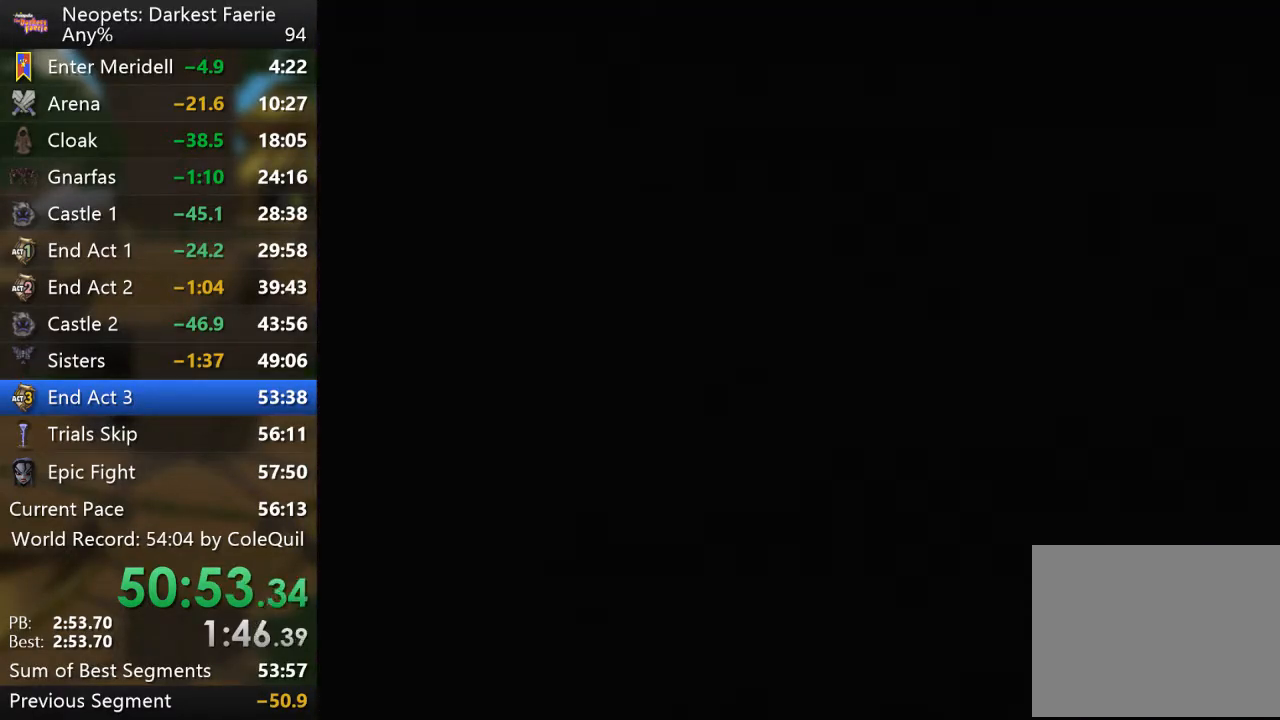
{"buttons": [], "left_stick": "center", "right_stick": "center", "events": [[284, "CROSS", "down"], [401, "CROSS", "up"]]}
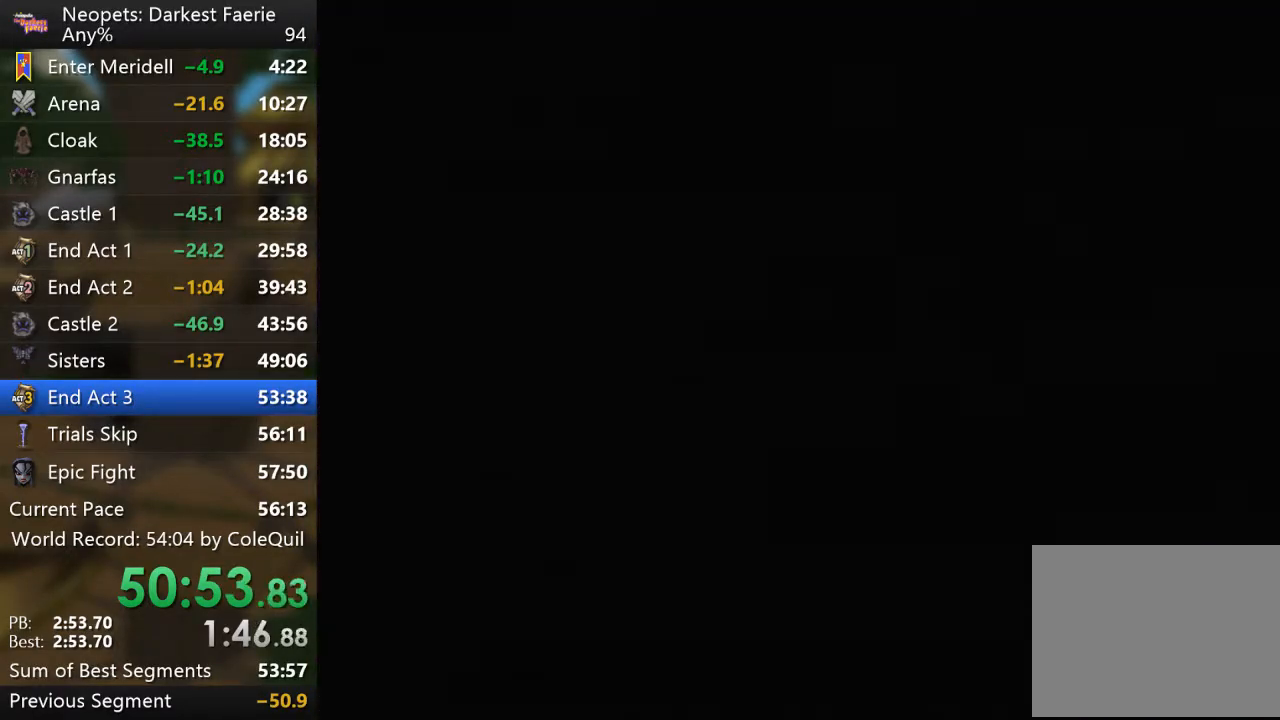
{"buttons": ["CROSS"], "left_stick": "center", "right_stick": "center", "events": [[17, "CROSS", "down"], [133, "CROSS", "up"], [234, "CROSS", "down"], [334, "CROSS", "up"], [450, "CROSS", "down"]]}
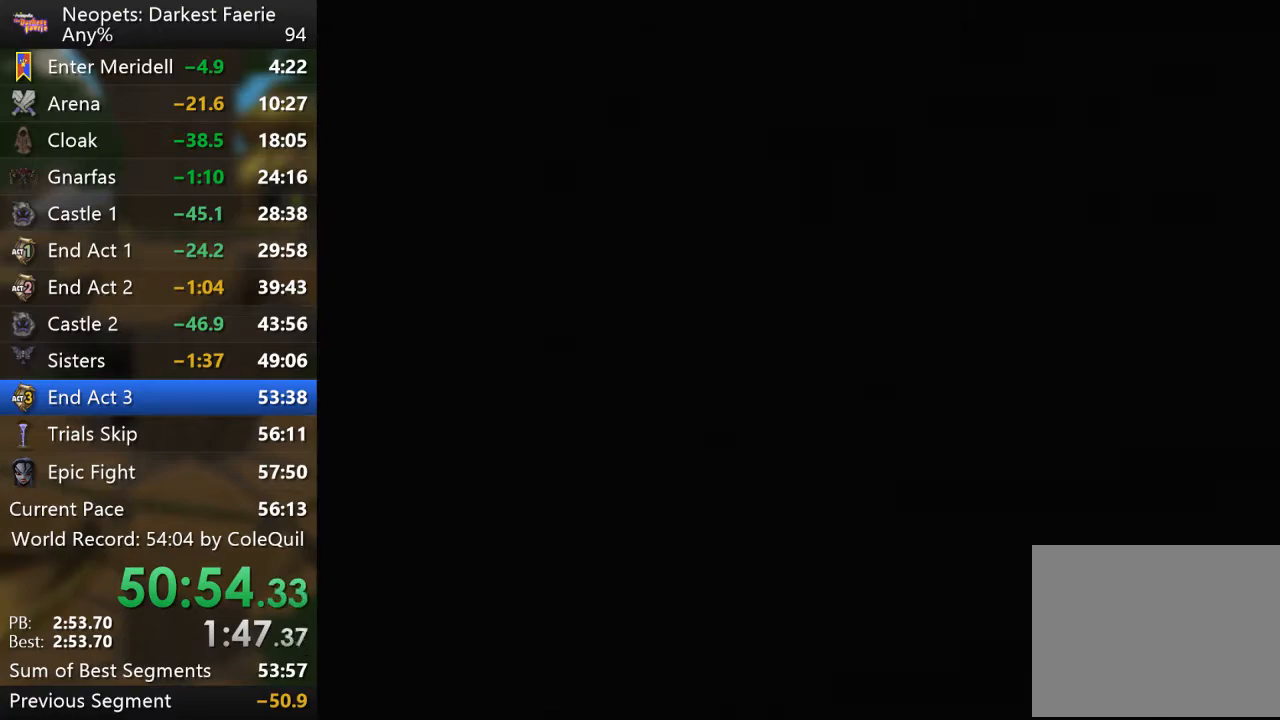
{"buttons": ["CROSS"], "left_stick": "center", "right_stick": "center", "events": [[217, "CROSS", "up"], [317, "CROSS", "down"], [401, "CROSS", "up"], [484, "CROSS", "down"]]}
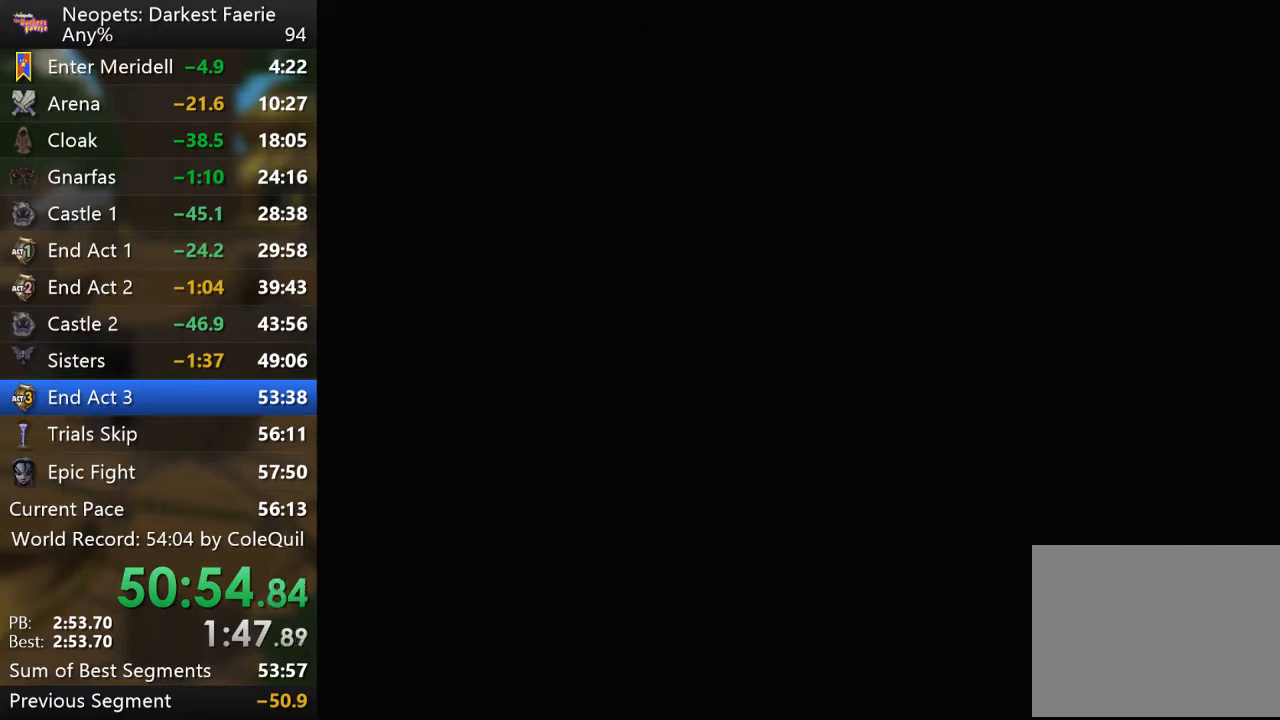
{"buttons": [], "left_stick": "center", "right_stick": "center", "events": [[83, "CROSS", "up"], [167, "CROSS", "down"], [267, "CROSS", "up"], [367, "CROSS", "down"], [484, "CROSS", "up"]]}
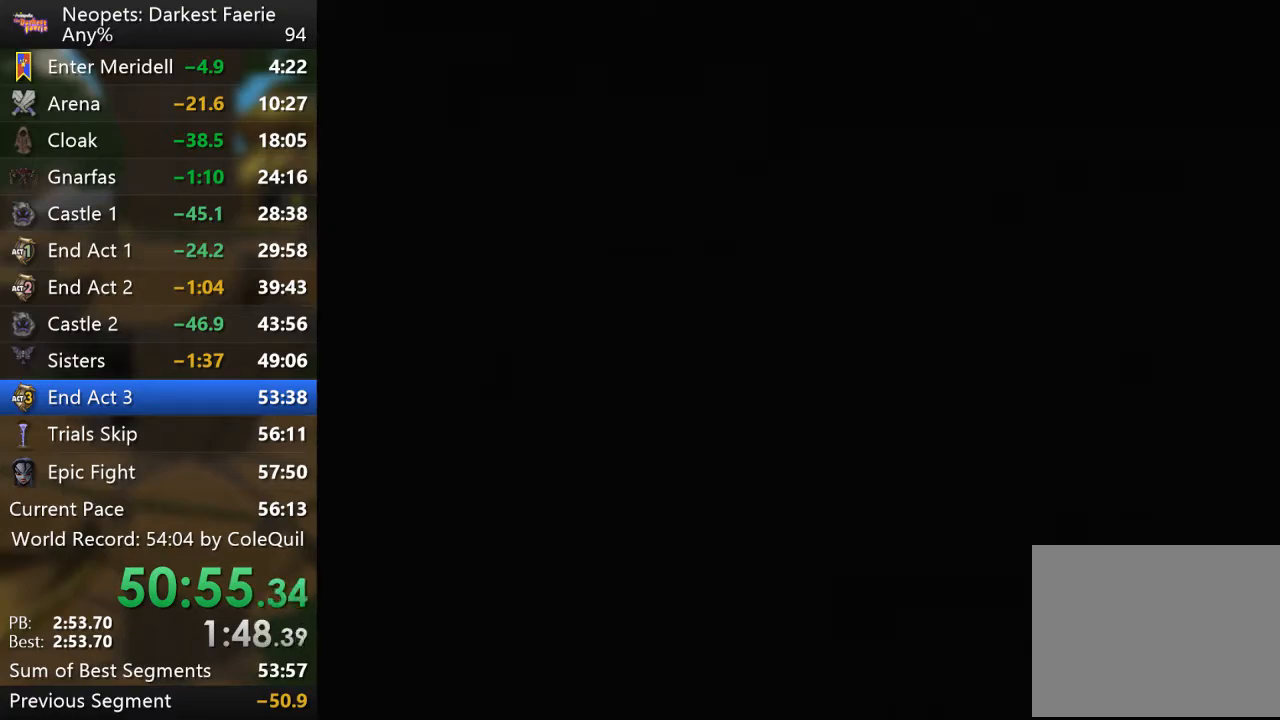
{"buttons": ["CROSS"], "left_stick": "center", "right_stick": "center", "events": [[67, "CROSS", "down"], [167, "CROSS", "up"], [251, "CROSS", "down"], [367, "CROSS", "up"], [451, "CROSS", "down"]]}
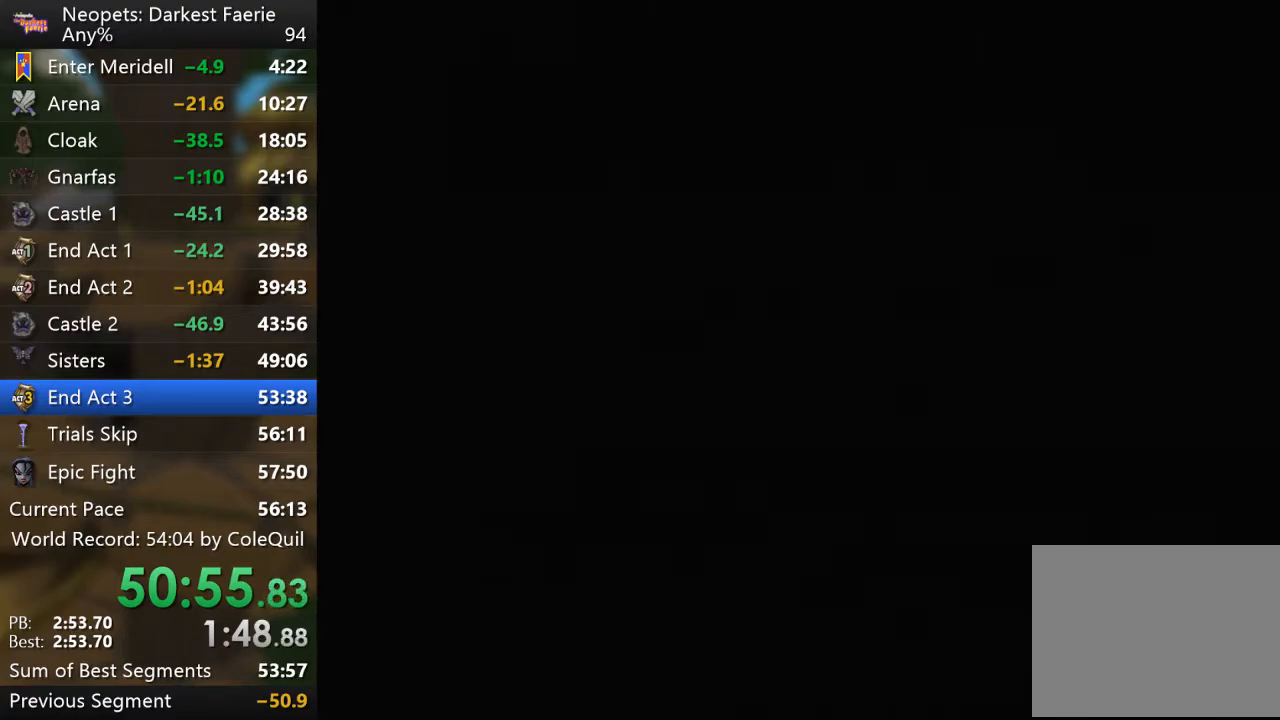
{"buttons": [], "left_stick": "center", "right_stick": "center", "events": [[67, "CROSS", "up"], [167, "CROSS", "down"], [284, "CROSS", "up"], [367, "CROSS", "down"], [484, "CROSS", "up"]]}
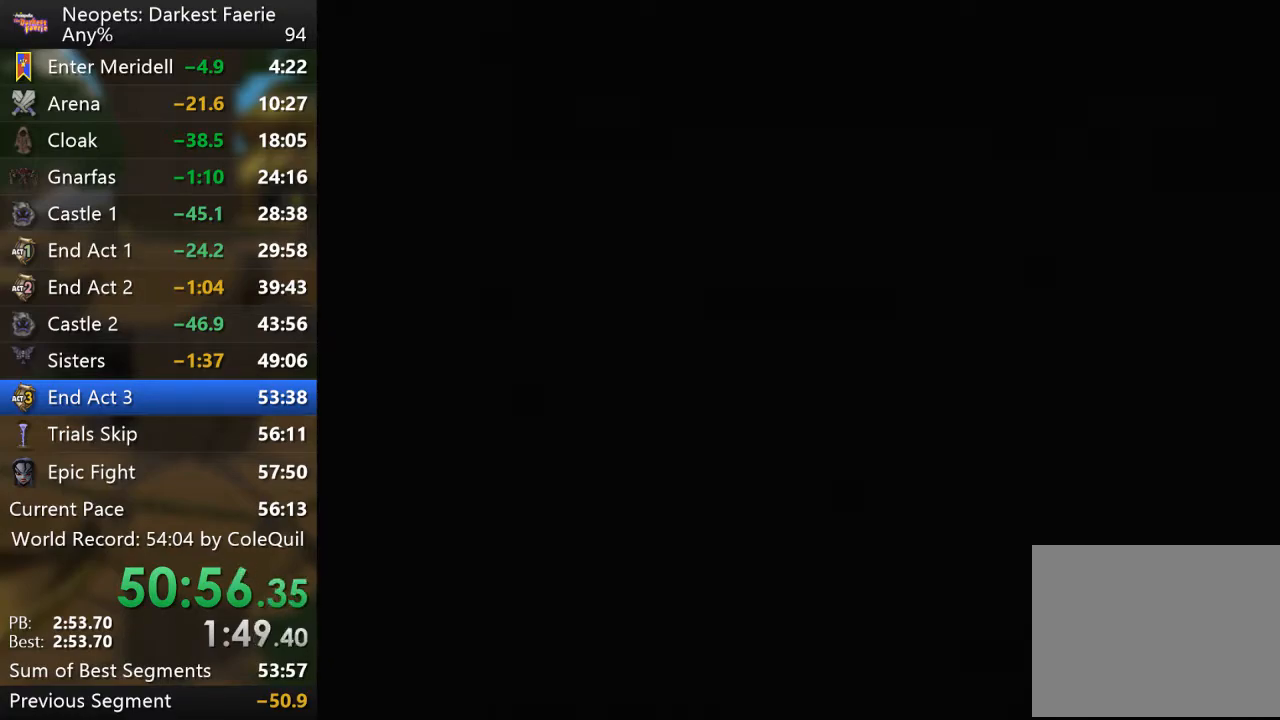
{"buttons": ["CROSS"], "left_stick": "center", "right_stick": "center", "events": [[84, "CROSS", "down"], [201, "CROSS", "up"], [301, "CROSS", "down"], [401, "CROSS", "up"], [501, "CROSS", "down"]]}
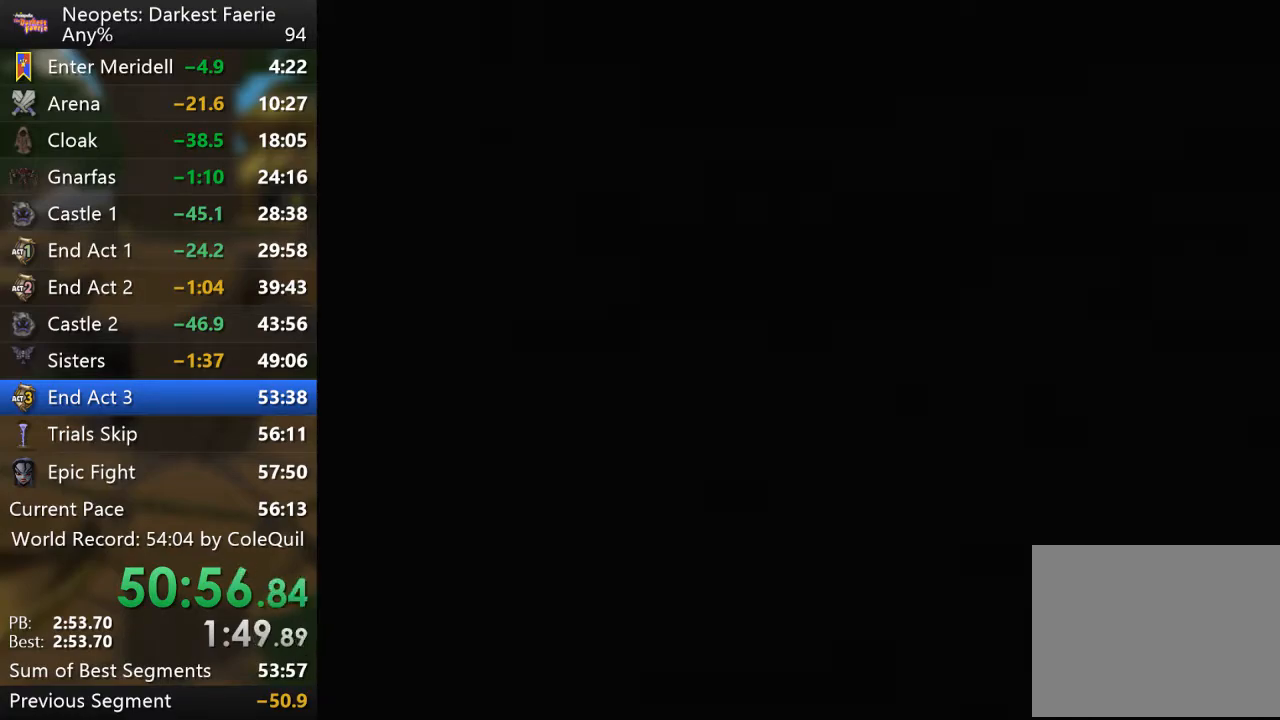
{"buttons": ["CROSS"], "left_stick": "center", "right_stick": "center", "events": [[117, "CROSS", "up"], [234, "CROSS", "down"], [317, "CROSS", "up"], [417, "CROSS", "down"]]}
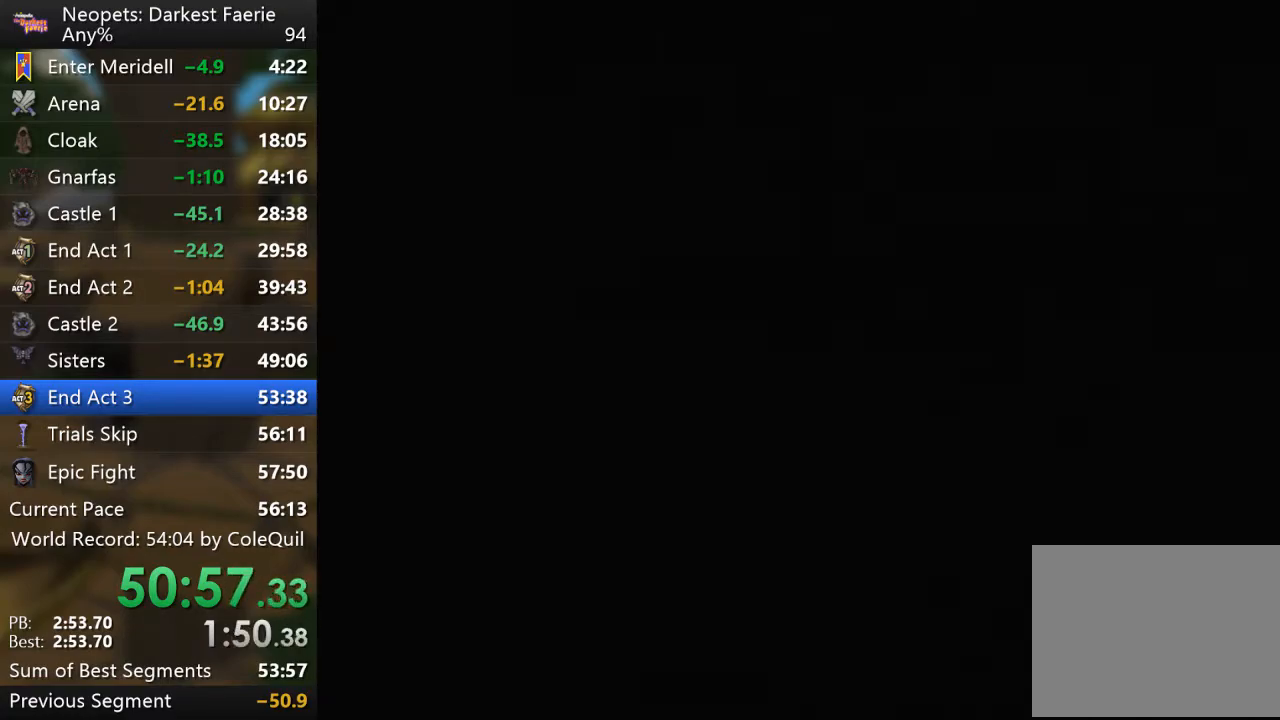
{"buttons": [], "left_stick": "center", "right_stick": "center", "events": [[34, "CROSS", "up"], [134, "CROSS", "down"], [251, "CROSS", "up"], [334, "CROSS", "down"], [468, "CROSS", "up"]]}
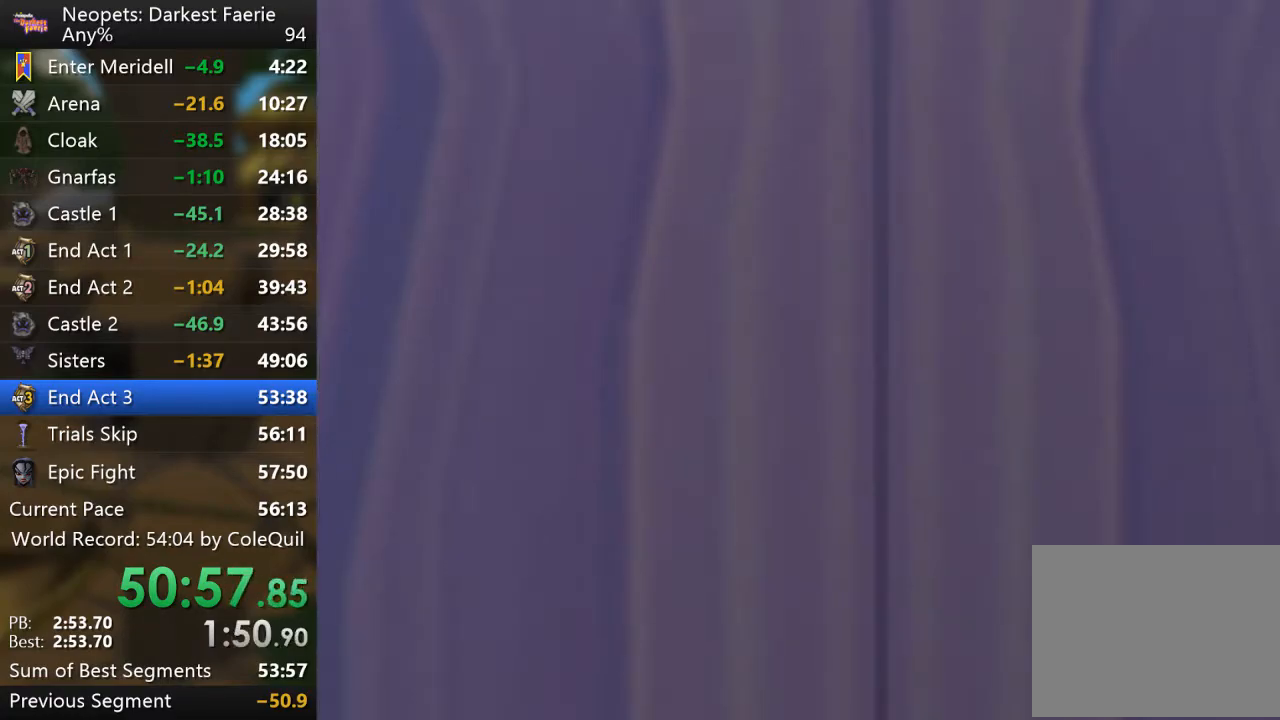
{"buttons": [], "left_stick": "center", "right_stick": "center", "events": [[33, "CROSS", "down"], [133, "CROSS", "up"], [234, "CROSS", "down"], [367, "CROSS", "up"]]}
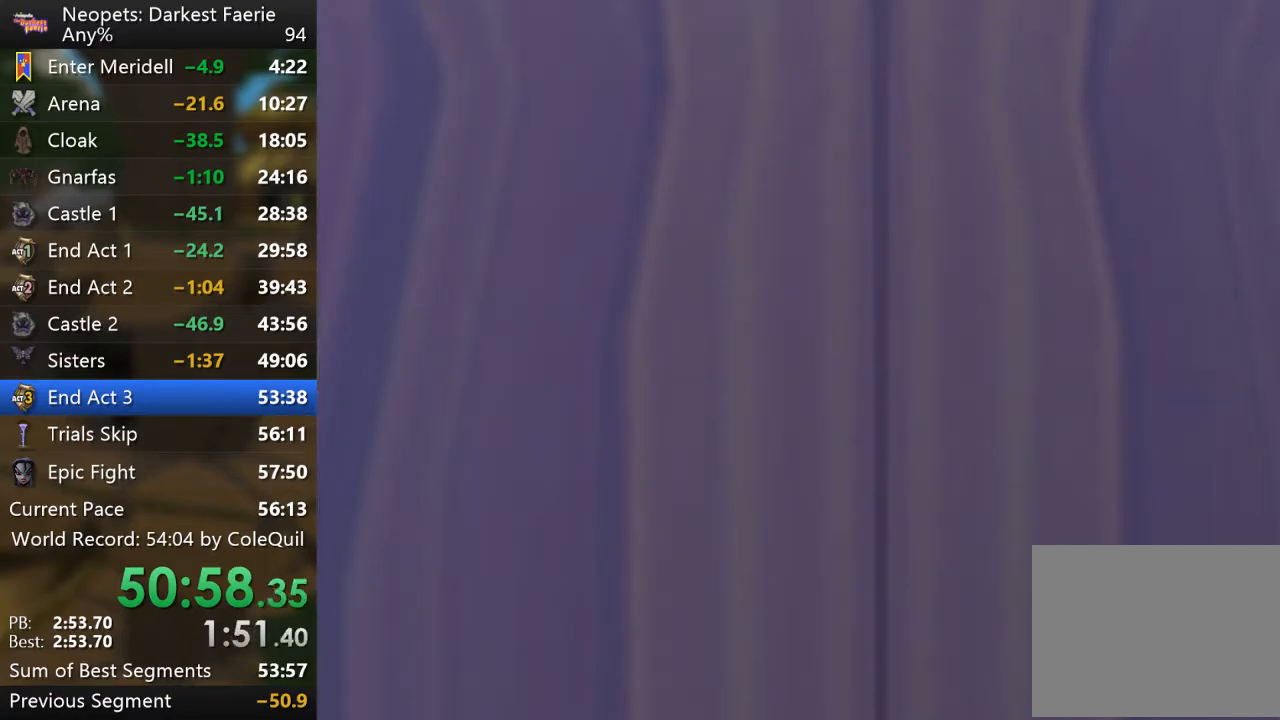
{"buttons": ["R1"], "left_stick": "center", "right_stick": "center", "events": [[201, "R1", "down"]]}
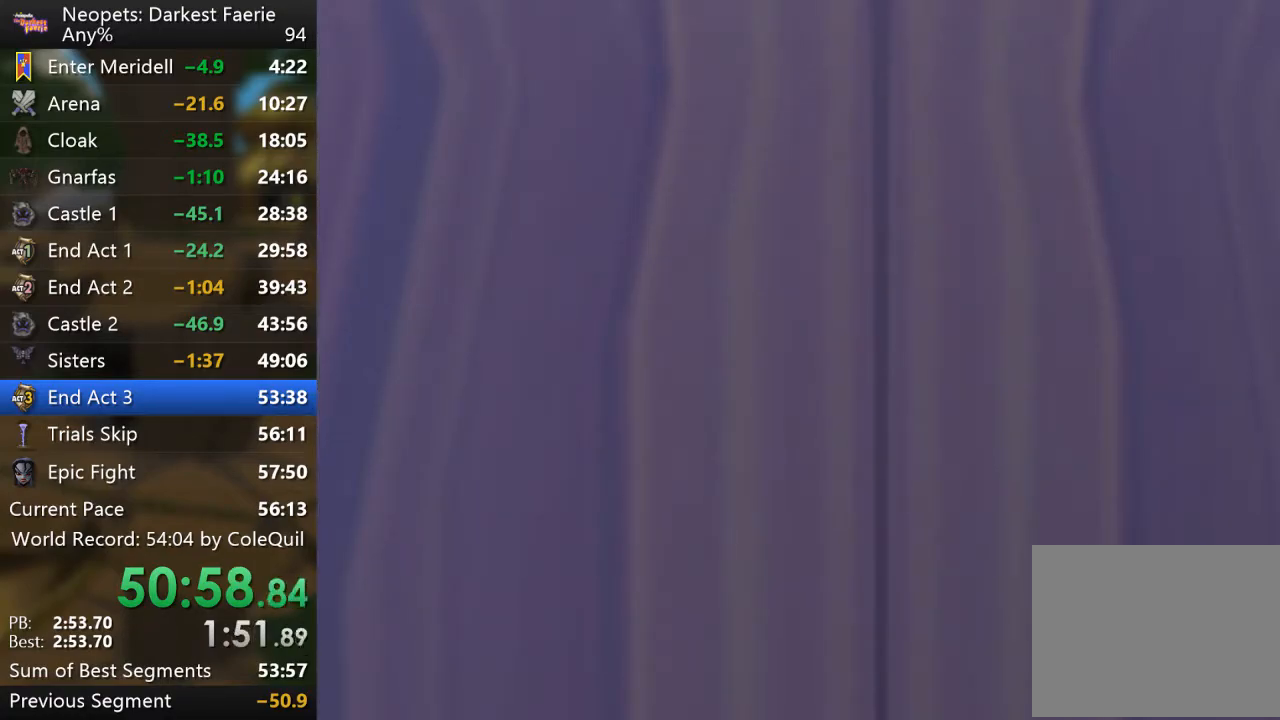
{"buttons": ["R1"], "left_stick": "center", "right_stick": "left", "events": [[284, "right_stick", "left"]]}
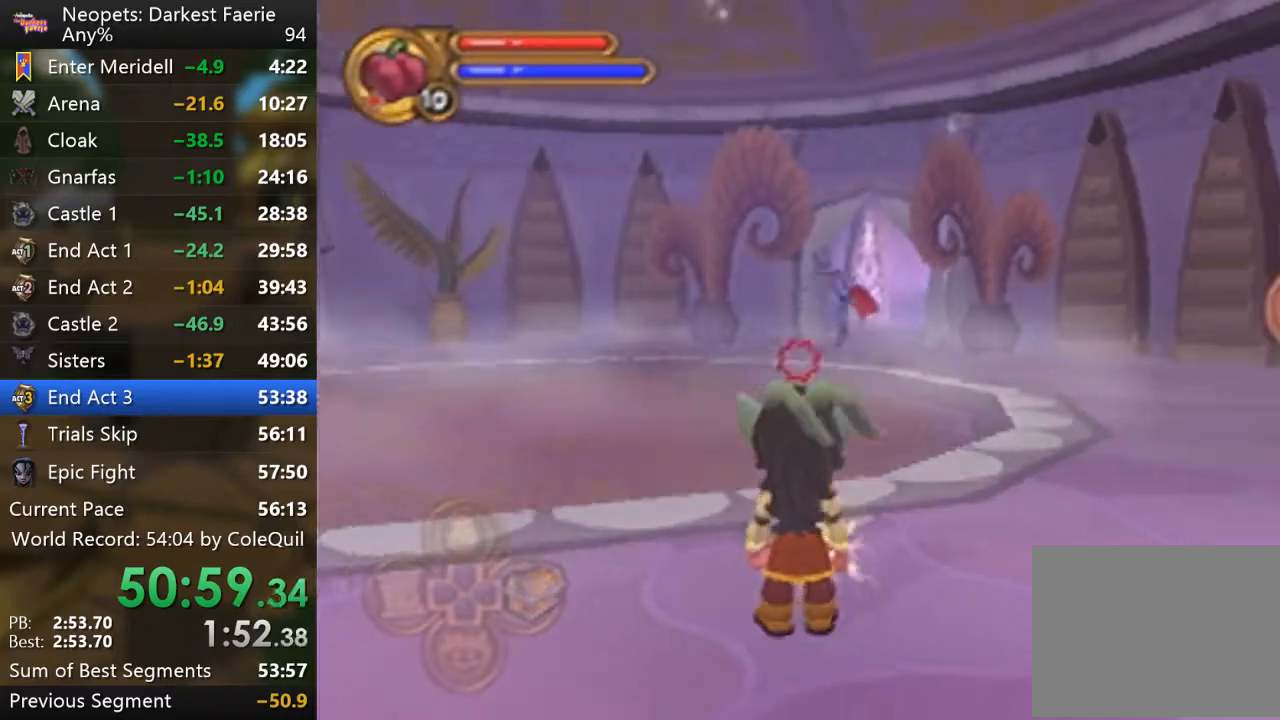
{"buttons": ["R1"], "left_stick": "up", "right_stick": "center", "events": [[184, "right_stick", "center"], [217, "left_stick", "up"]]}
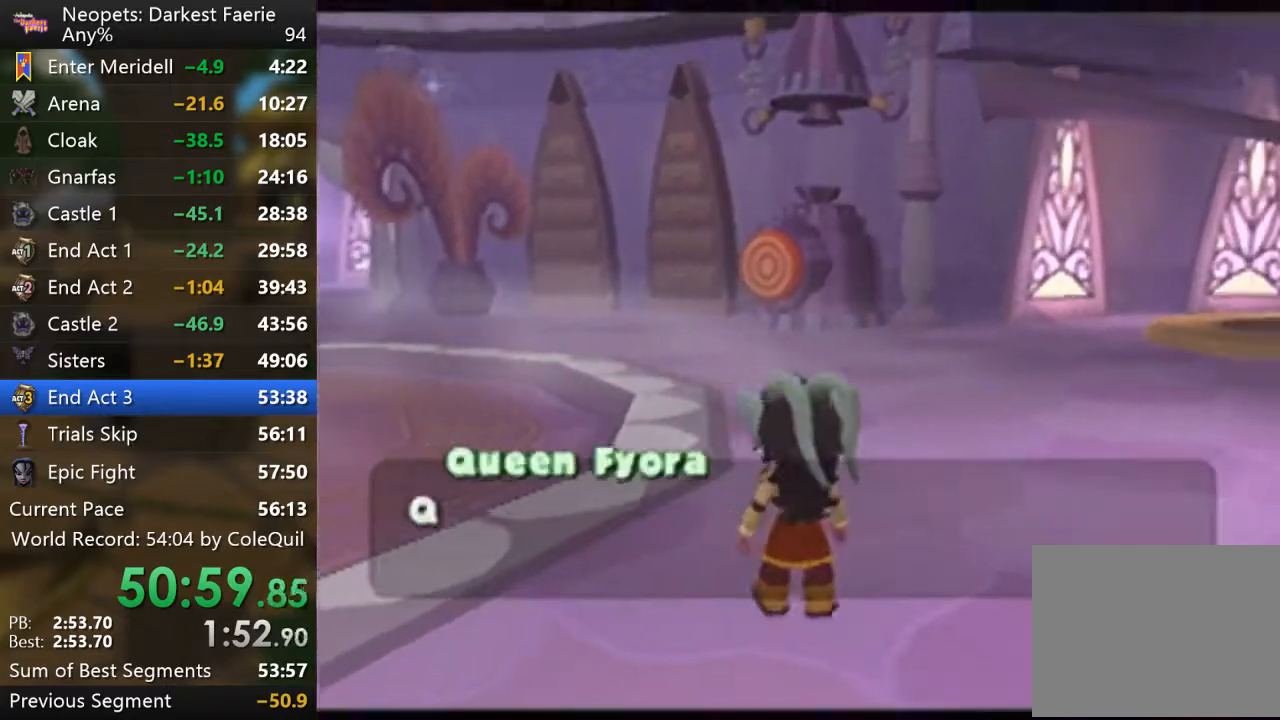
{"buttons": ["SQUARE", "R1"], "left_stick": "up", "right_stick": "center", "events": [[83, "CROSS", "down"], [167, "CROSS", "up"], [267, "SQUARE", "down"]]}
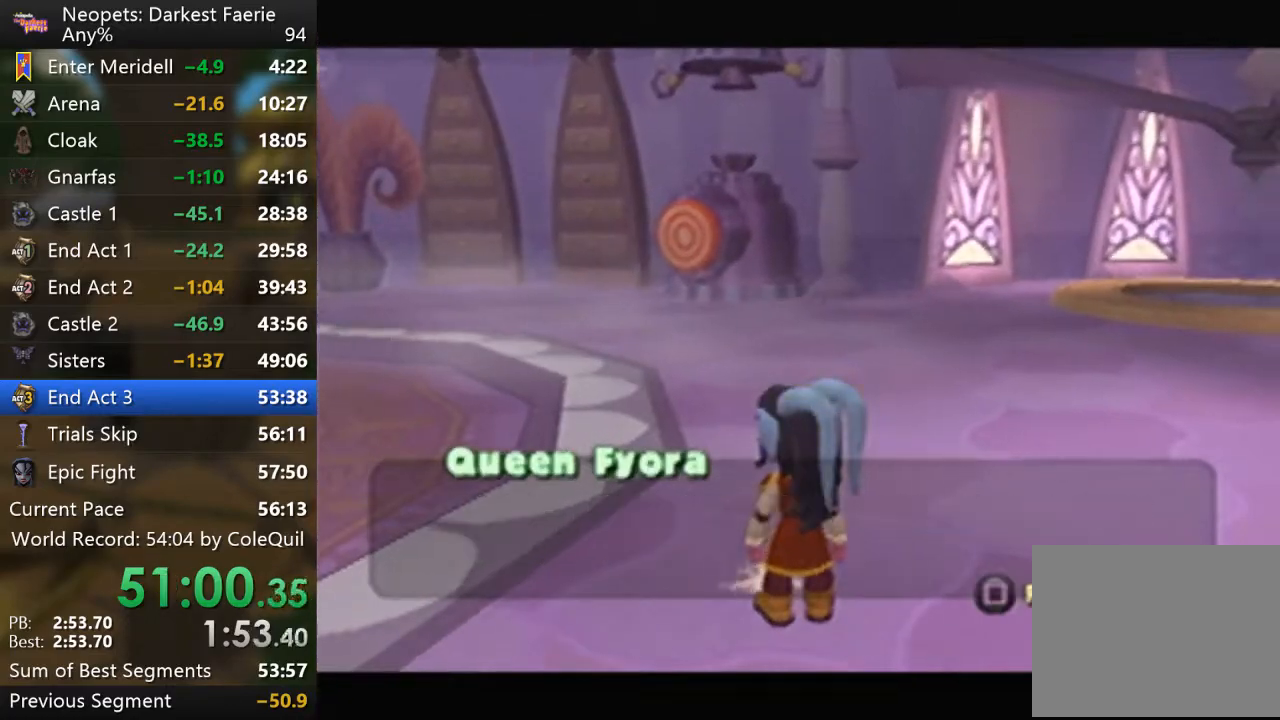
{"buttons": ["R1"], "left_stick": "up", "right_stick": "center", "events": [[234, "SQUARE", "up"]]}
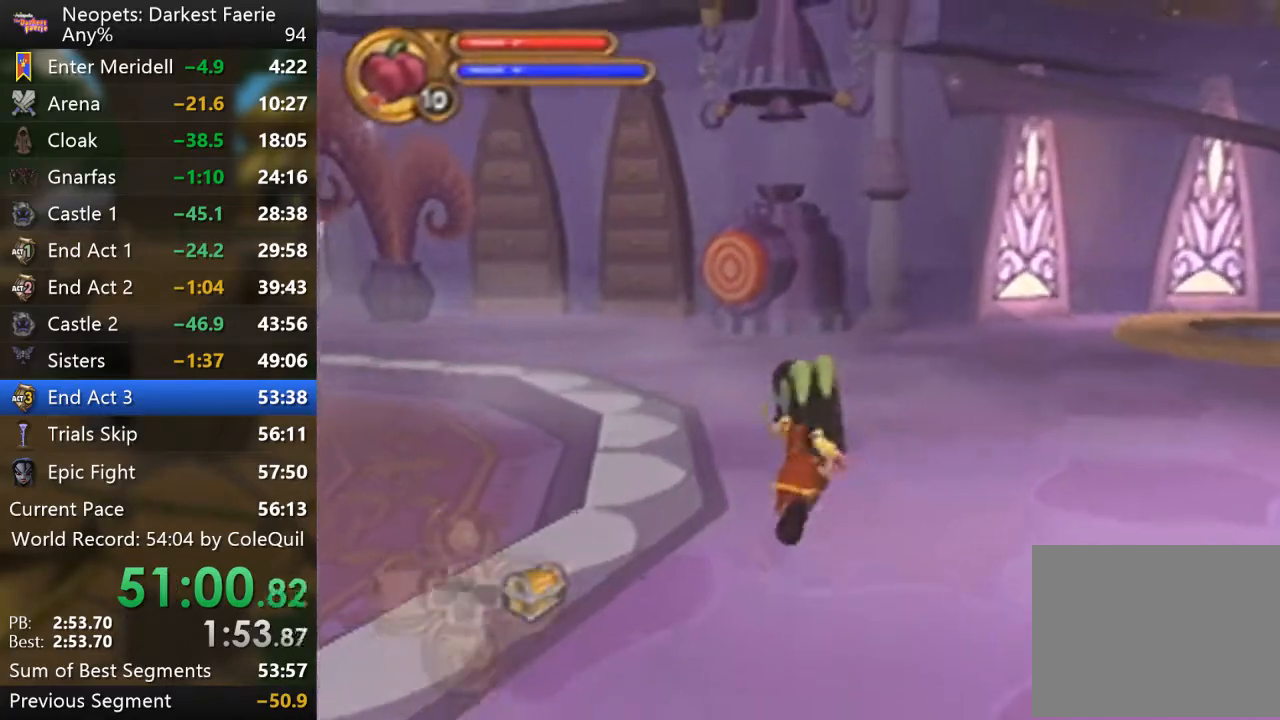
{"buttons": ["CIRCLE", "R1"], "left_stick": "up", "right_stick": "center", "events": [[234, "CROSS", "down"], [334, "CROSS", "up"], [467, "CIRCLE", "down"]]}
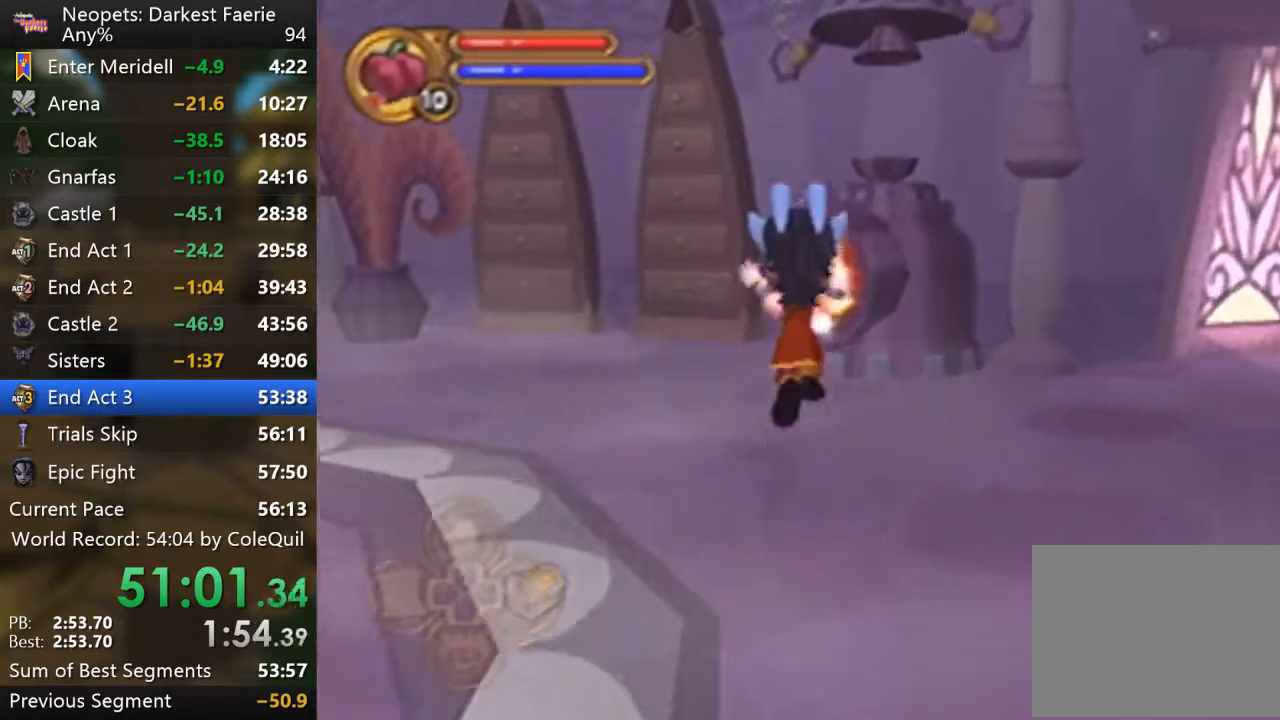
{"buttons": ["CIRCLE", "R1"], "left_stick": "up", "right_stick": "center", "events": [[50, "CIRCLE", "up"], [133, "CIRCLE", "down"], [217, "CIRCLE", "up"], [283, "CIRCLE", "down"], [383, "CIRCLE", "up"], [434, "CIRCLE", "down"]]}
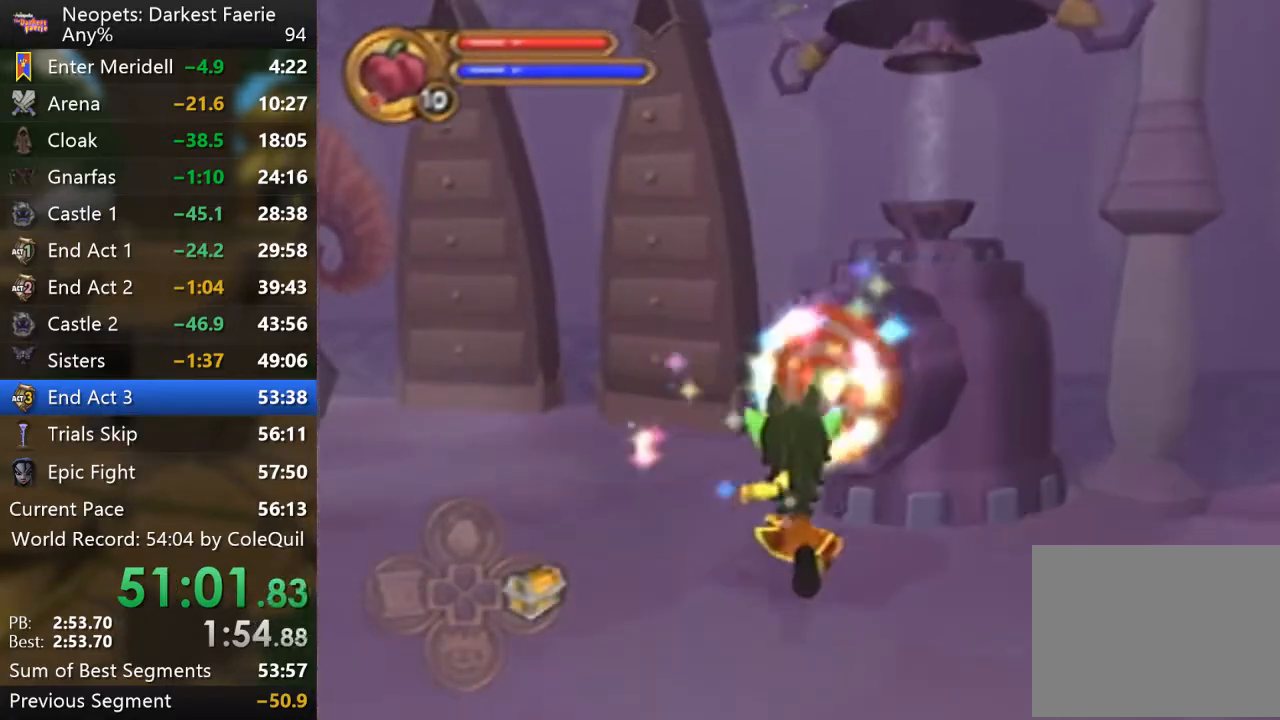
{"buttons": ["CIRCLE", "R1"], "left_stick": "center", "right_stick": "center", "events": [[34, "CIRCLE", "up"], [100, "CIRCLE", "down"], [217, "CIRCLE", "up"], [284, "CIRCLE", "down"], [284, "left_stick", "center"], [367, "CIRCLE", "up"], [467, "CIRCLE", "down"]]}
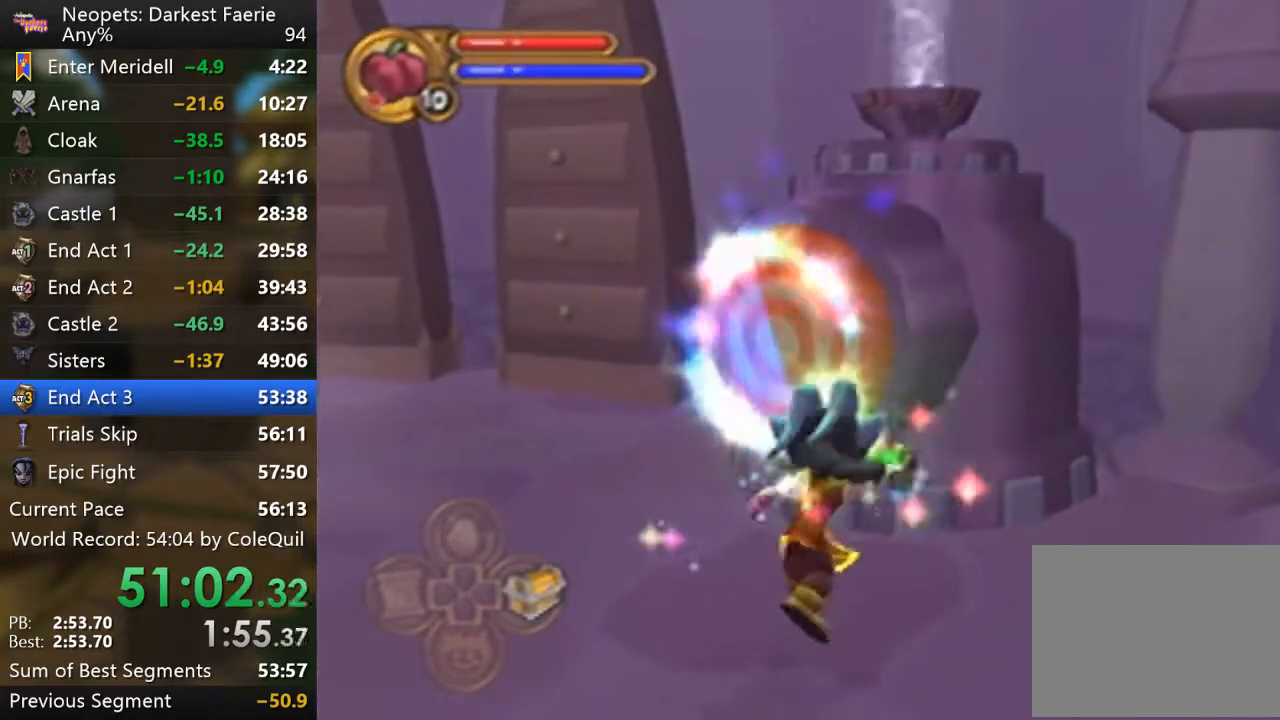
{"buttons": [], "left_stick": "center", "right_stick": "center", "events": [[67, "CIRCLE", "up"], [150, "R1", "up"], [300, "CIRCLE", "down"], [434, "CIRCLE", "up"]]}
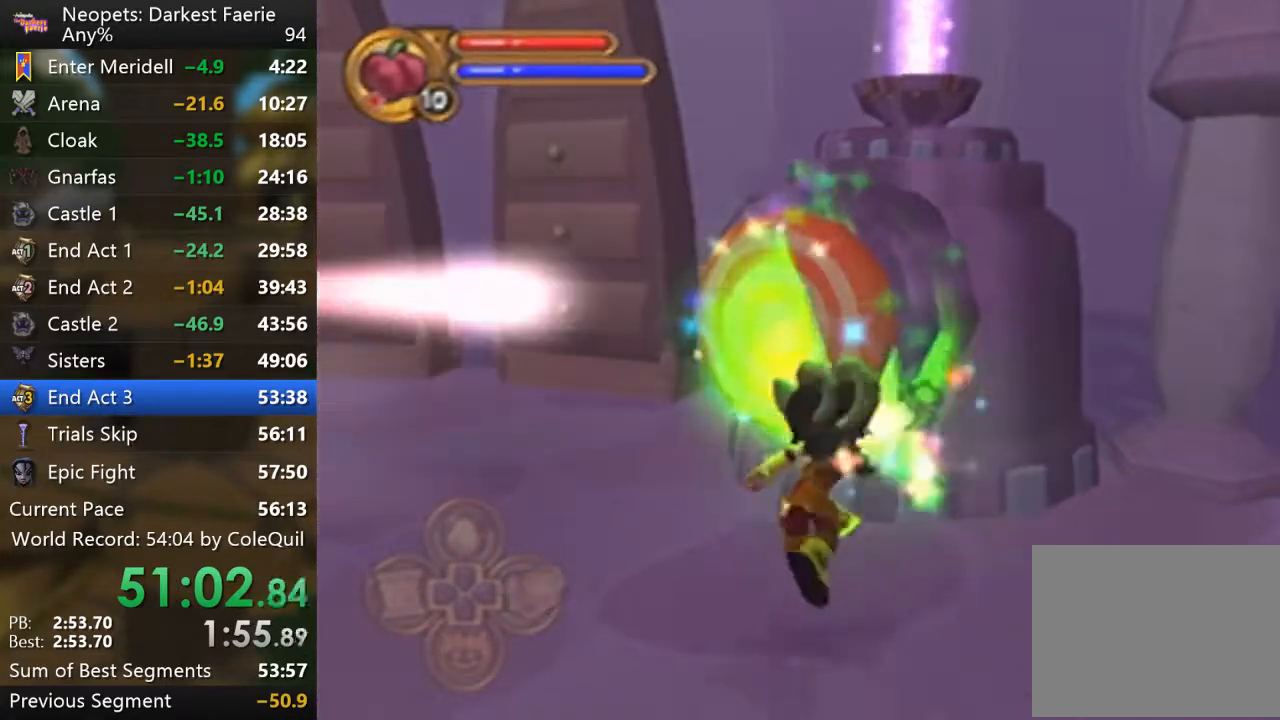
{"buttons": [], "left_stick": "left", "right_stick": "center", "events": [[100, "CIRCLE", "down"], [217, "CIRCLE", "up"], [334, "CIRCLE", "down"], [401, "CIRCLE", "up"], [467, "left_stick", "left"]]}
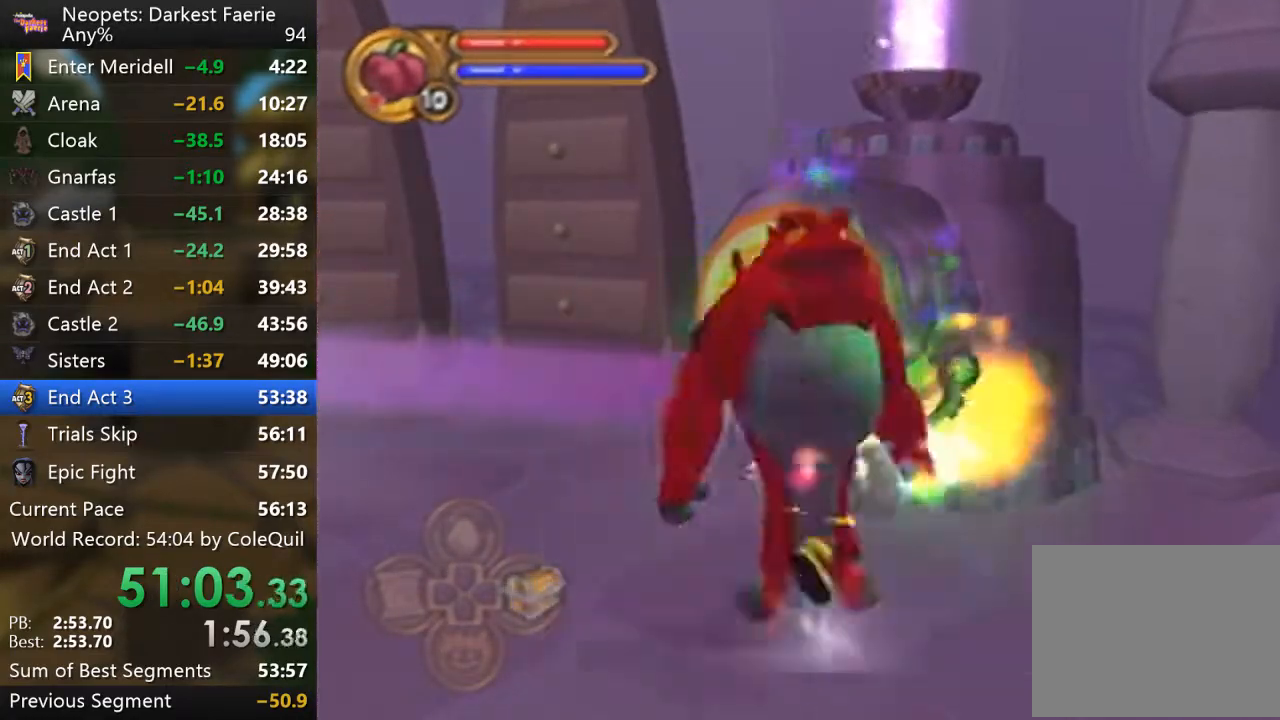
{"buttons": ["R1"], "left_stick": "left", "right_stick": "center", "events": [[450, "R1", "down"]]}